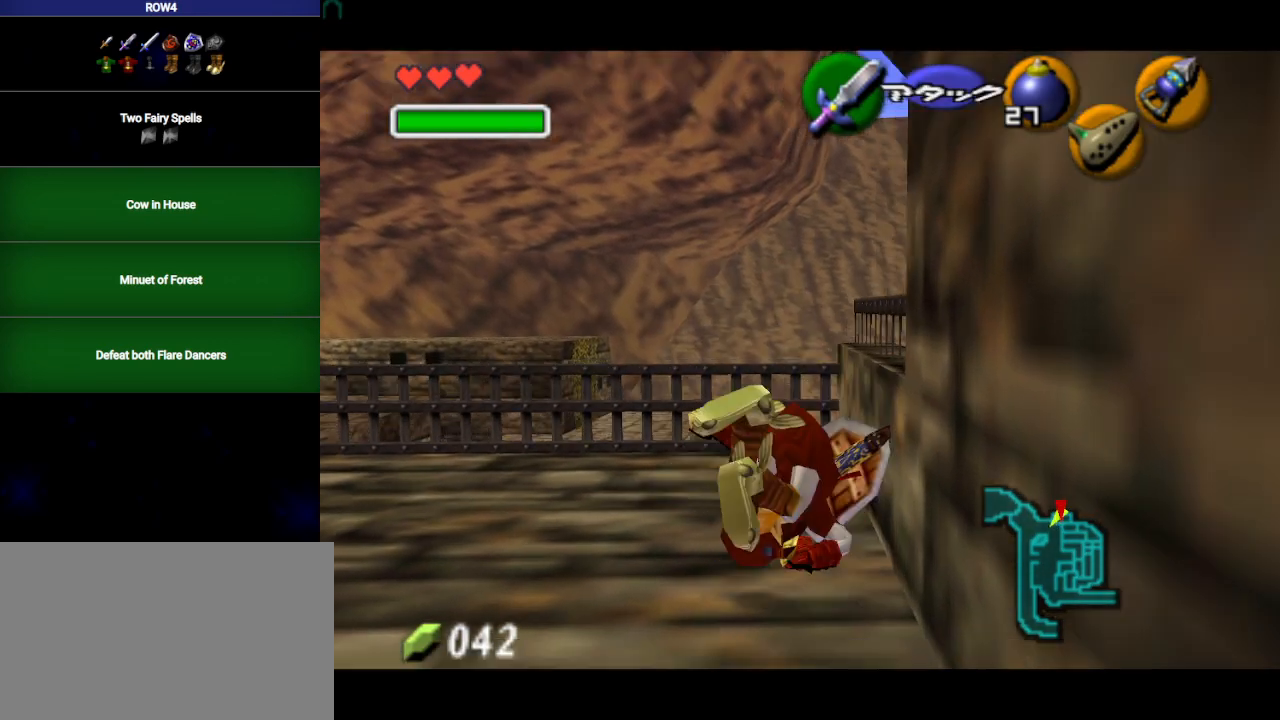
Gameplay with a controller (Nintendo layout); each line is a JSON object with the inputs held at the frame after it. "events" lists button and stick changes between this image and that frame as [ms after this image, input, new state], when the widget could be followed in between. Not read: L3 R3.
{"buttons": ["L1"], "left_stick": "up", "right_stick": "center", "events": [[283, "L1", "down"], [450, "left_stick", "up"]]}
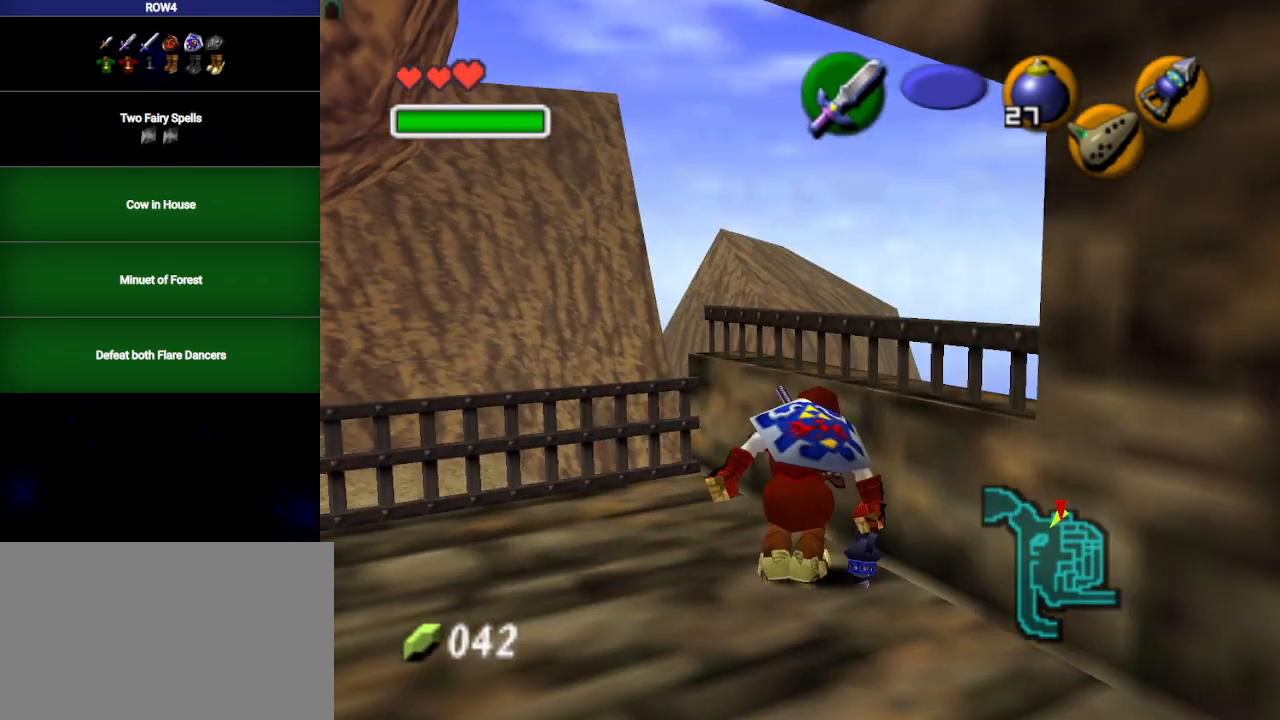
{"buttons": [], "left_stick": "up-left", "right_stick": "center", "events": [[267, "left_stick", "center"], [317, "L1", "up"], [500, "left_stick", "up-left"]]}
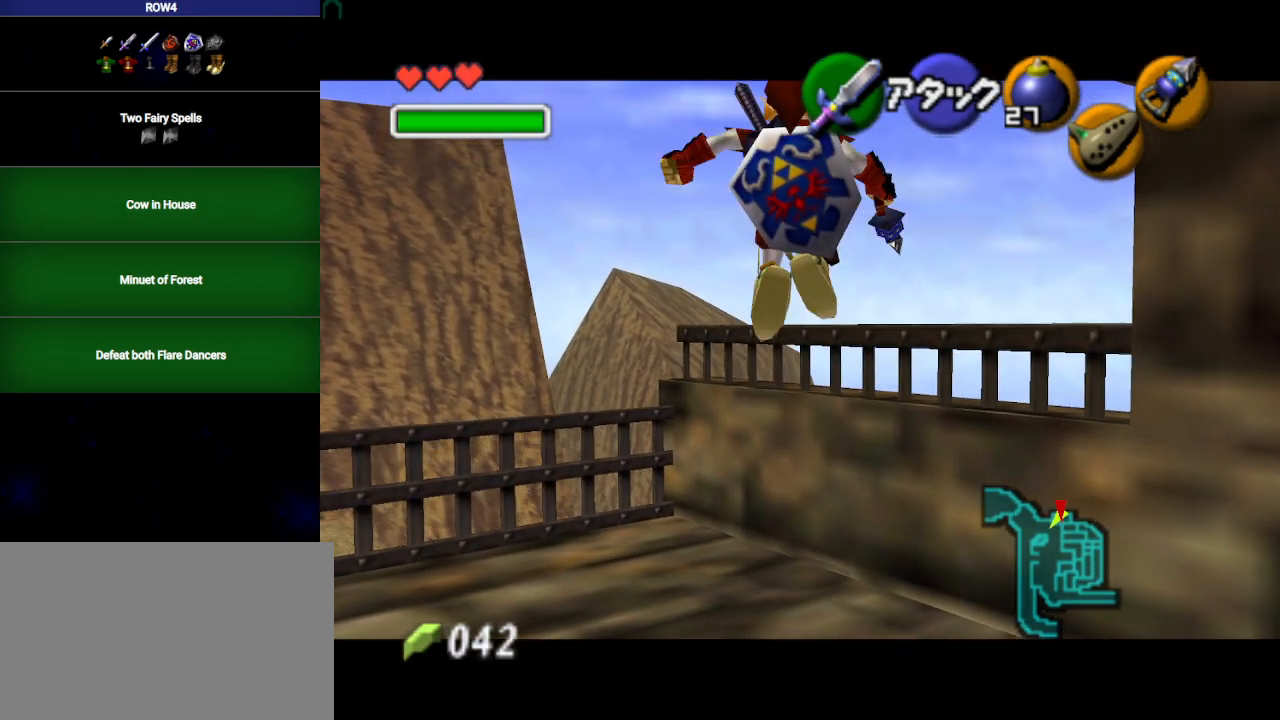
{"buttons": [], "left_stick": "center", "right_stick": "center", "events": [[467, "left_stick", "center"]]}
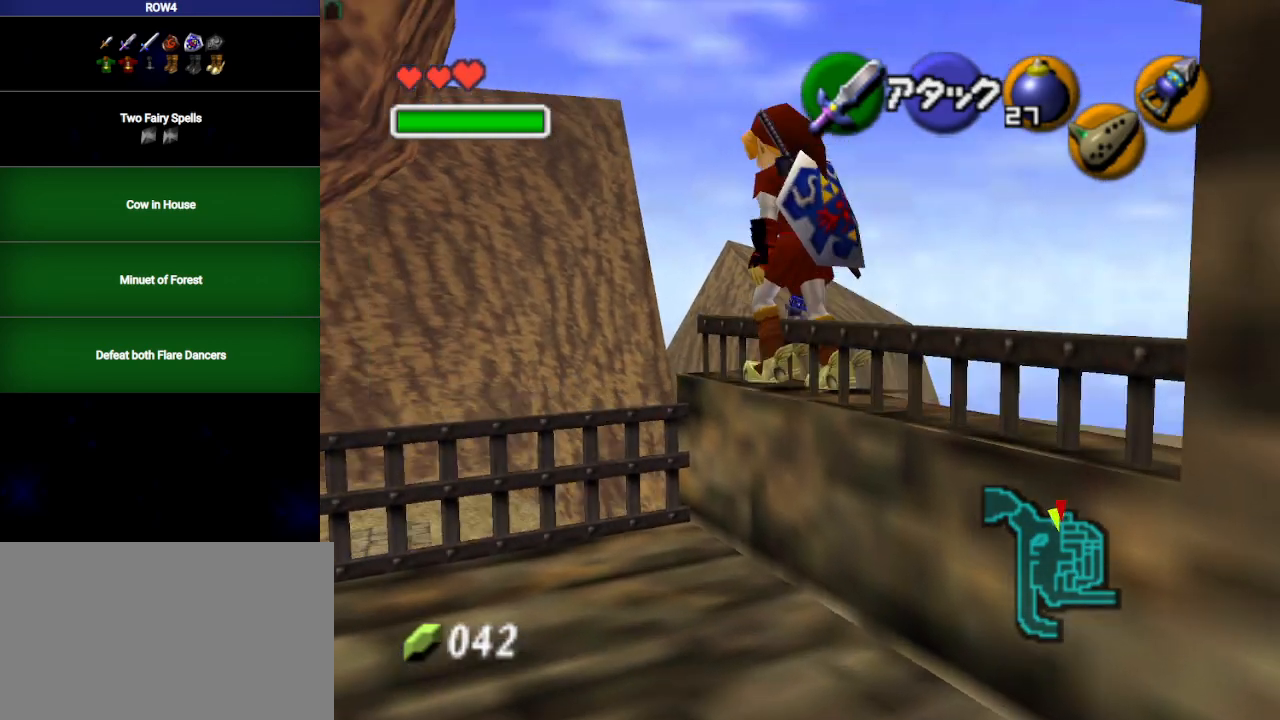
{"buttons": [], "left_stick": "center", "right_stick": "center", "events": [[183, "left_stick", "down-right"], [250, "X", "down"], [317, "X", "up"], [317, "left_stick", "center"]]}
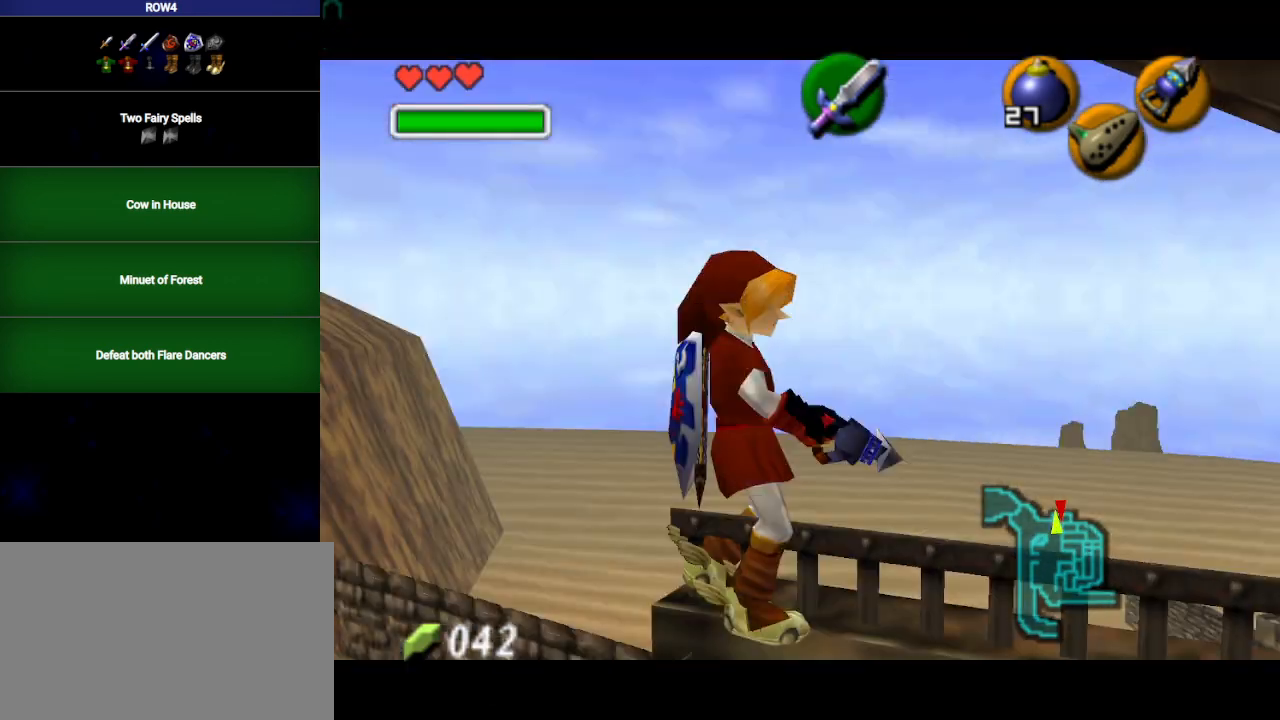
{"buttons": [], "left_stick": "center", "right_stick": "center", "events": [[383, "left_stick", "right"], [500, "left_stick", "center"]]}
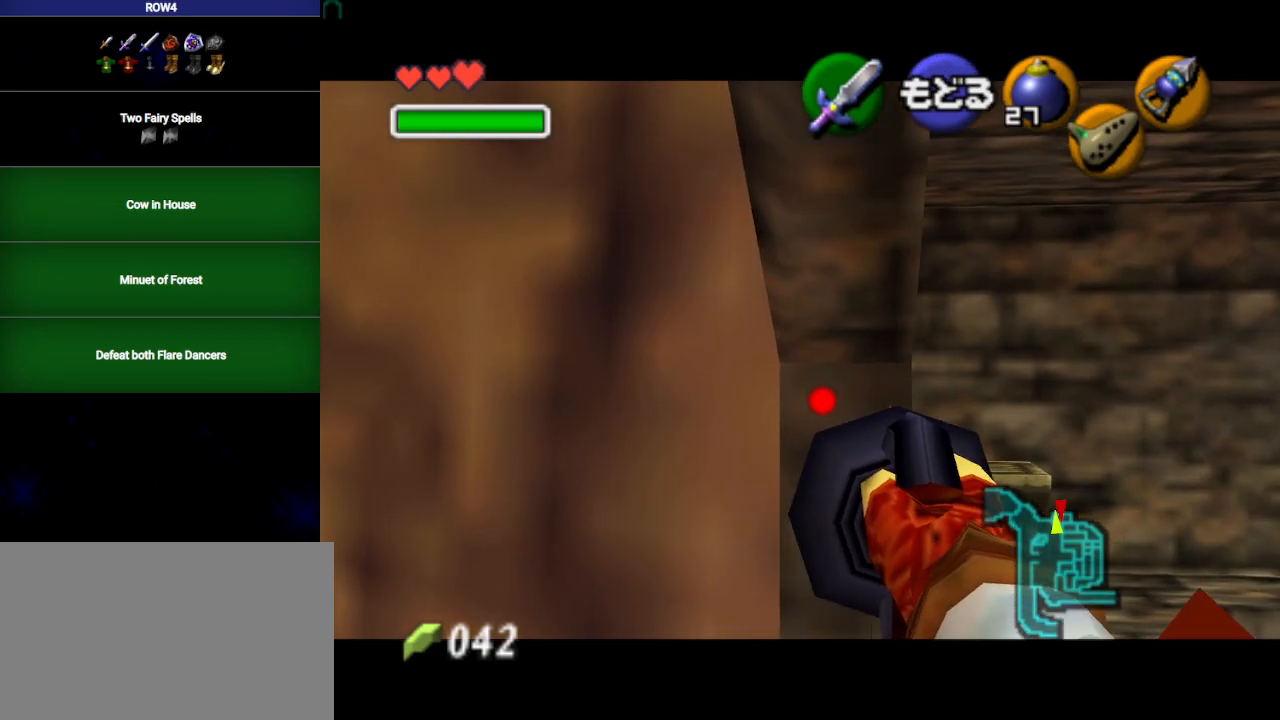
{"buttons": [], "left_stick": "up", "right_stick": "center", "events": [[33, "A", "down"], [67, "A", "up"], [167, "left_stick", "up"]]}
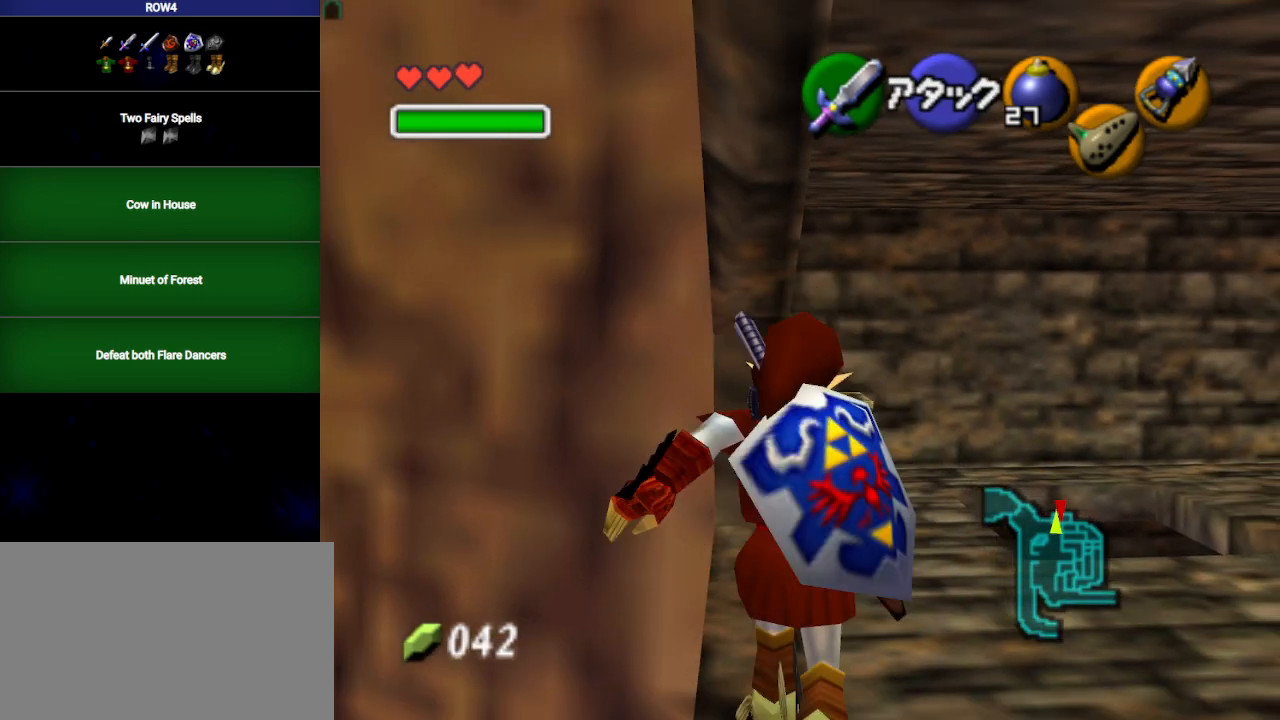
{"buttons": [], "left_stick": "up", "right_stick": "center", "events": []}
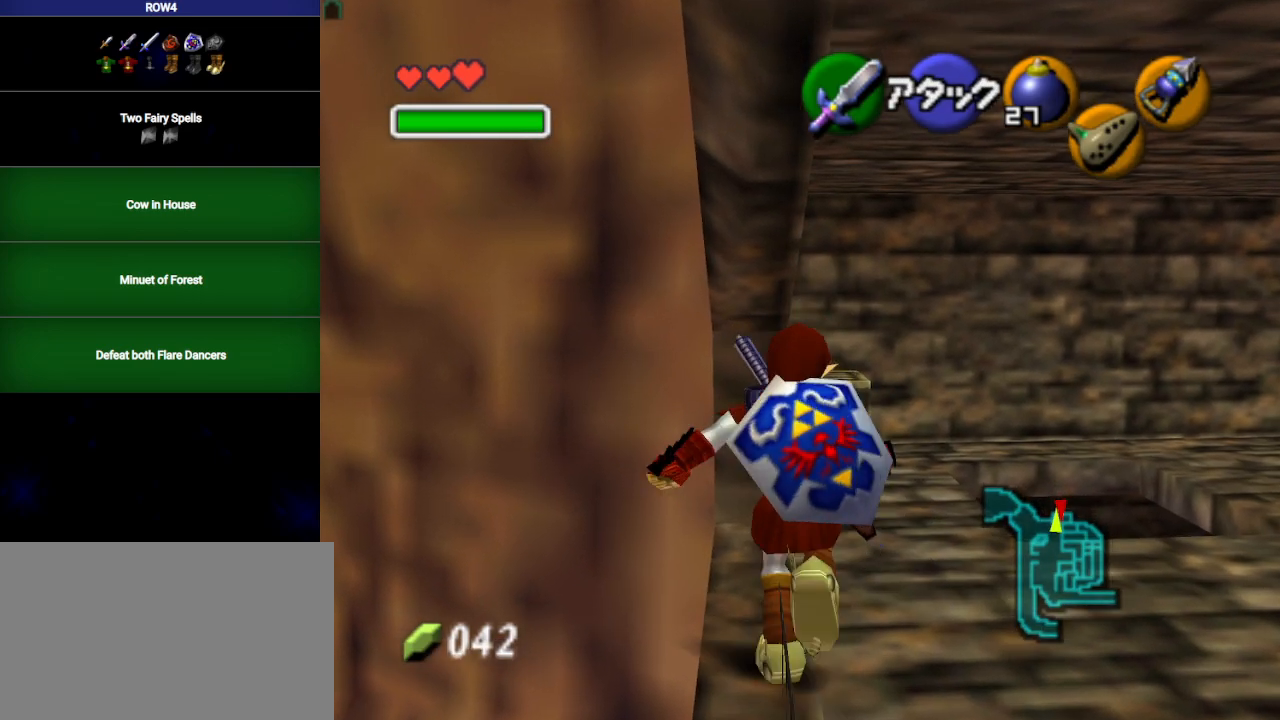
{"buttons": [], "left_stick": "up-left", "right_stick": "center", "events": [[33, "left_stick", "up-left"], [200, "A", "down"], [250, "A", "up"]]}
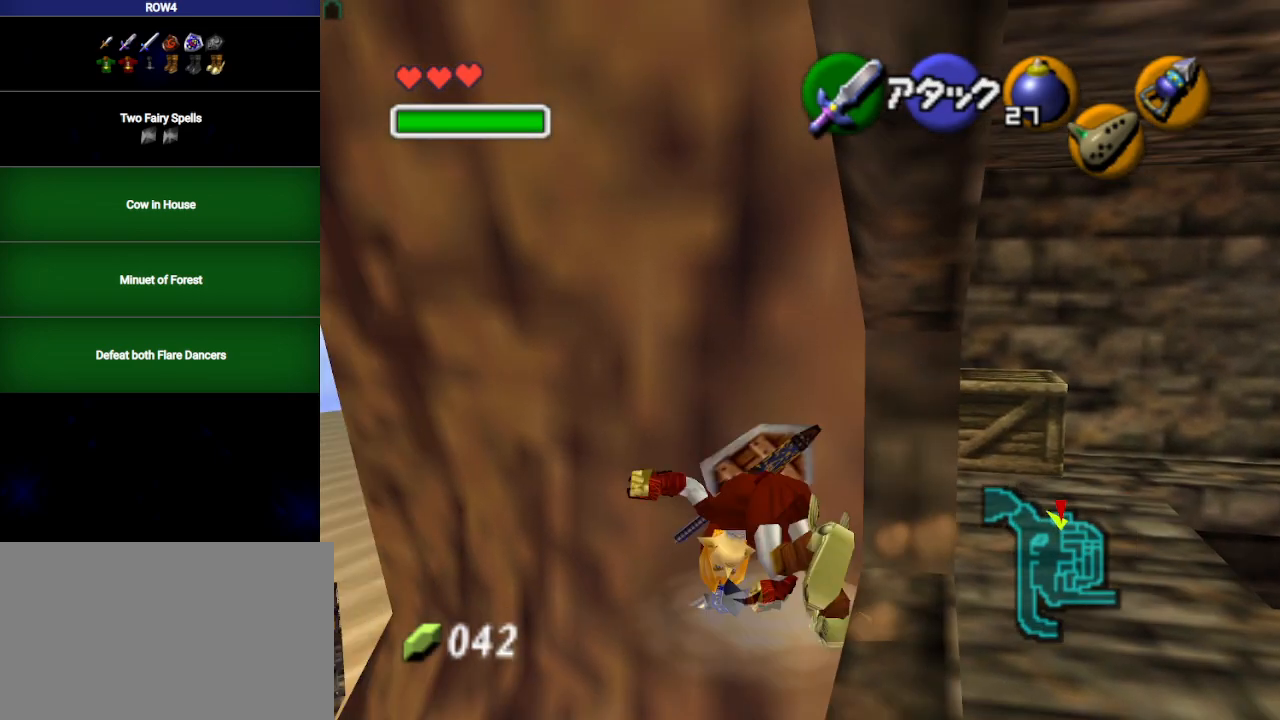
{"buttons": ["L1"], "left_stick": "left", "right_stick": "center", "events": [[250, "left_stick", "up-right"], [450, "L1", "down"], [450, "left_stick", "left"]]}
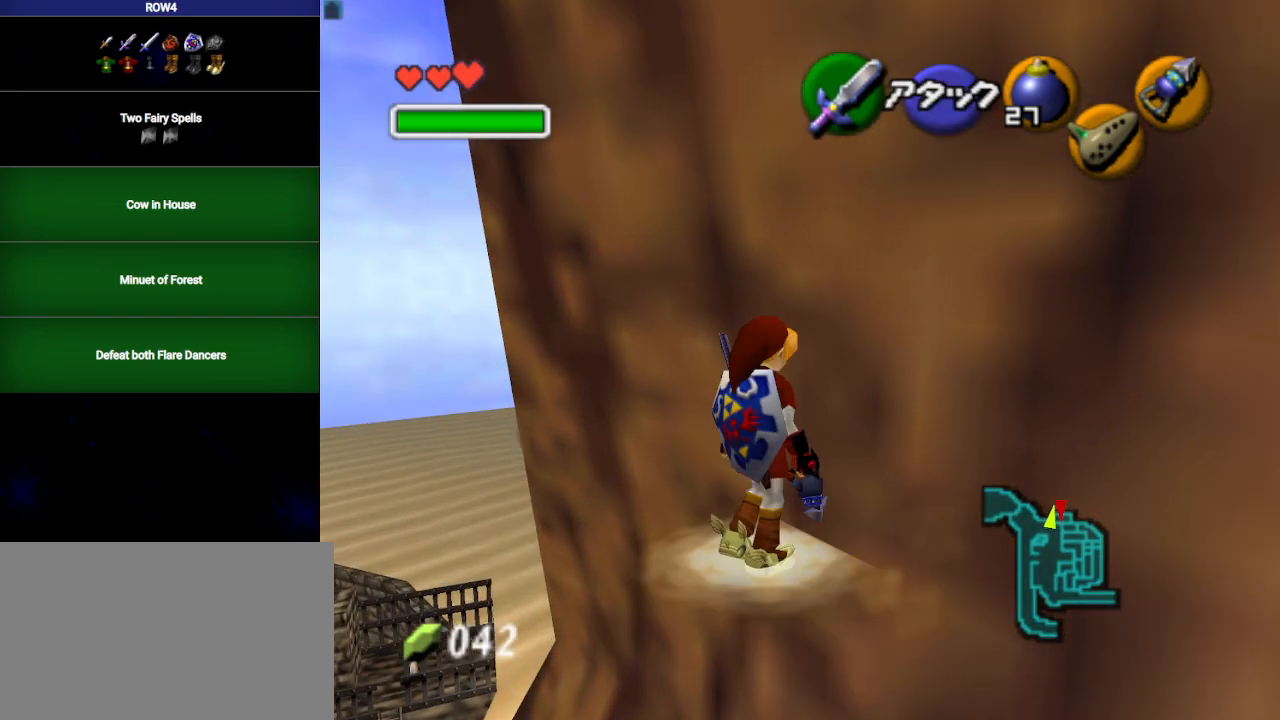
{"buttons": ["L1"], "left_stick": "up-left", "right_stick": "center", "events": [[33, "A", "down"], [100, "A", "up"], [417, "left_stick", "up-left"]]}
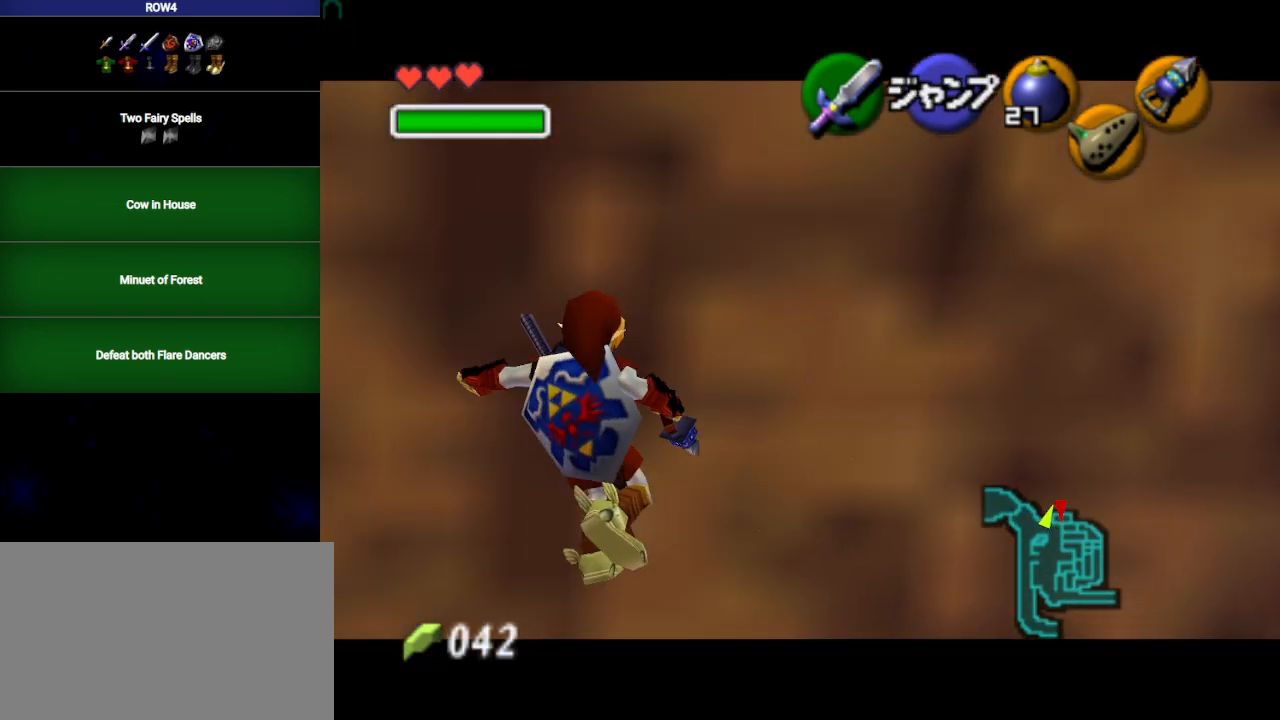
{"buttons": ["L1"], "left_stick": "up", "right_stick": "center", "events": [[17, "left_stick", "up"], [133, "B", "down"], [167, "B", "up"], [267, "B", "down"], [300, "B", "up"]]}
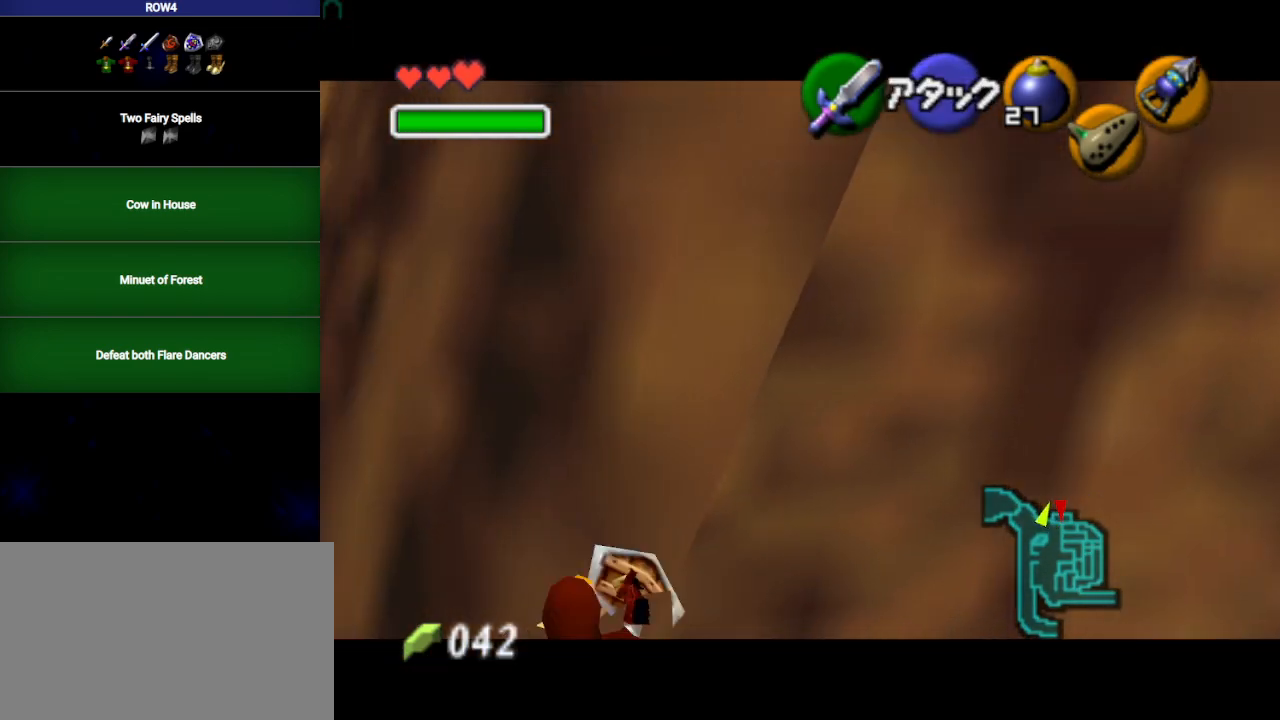
{"buttons": [], "left_stick": "up-left", "right_stick": "center", "events": [[167, "L1", "up"], [317, "left_stick", "up-left"]]}
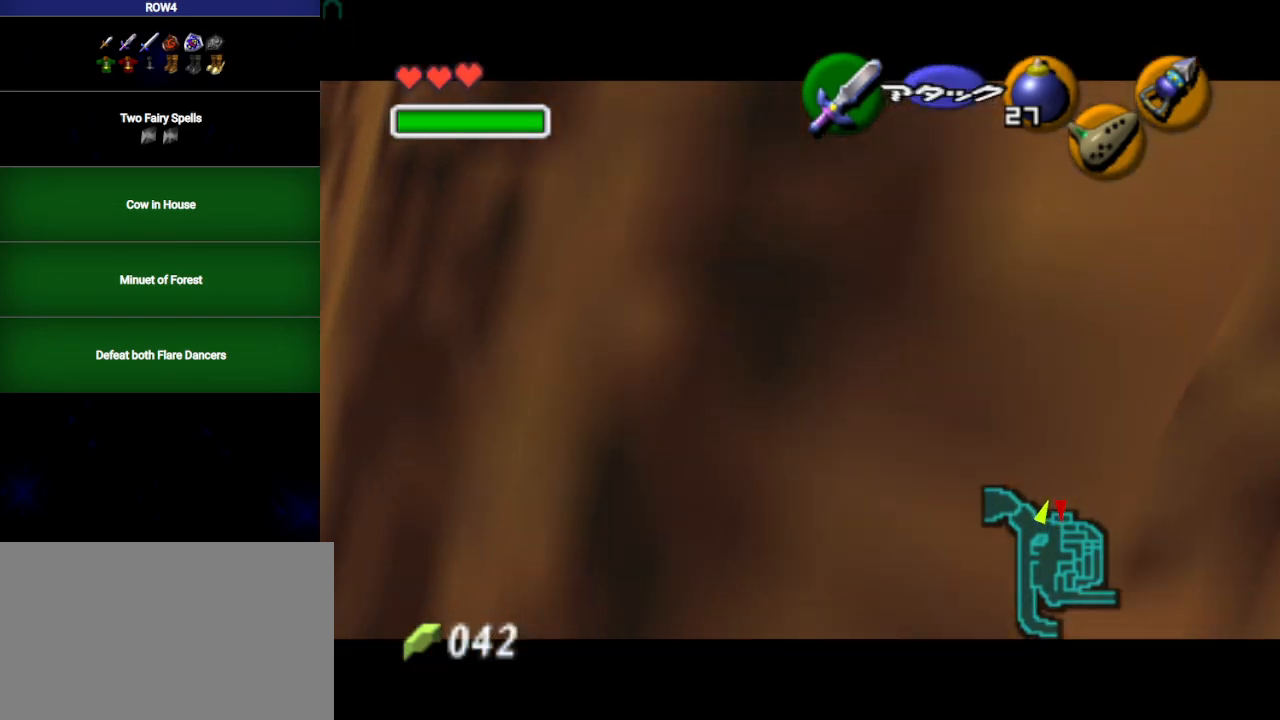
{"buttons": [], "left_stick": "up-left", "right_stick": "center", "events": []}
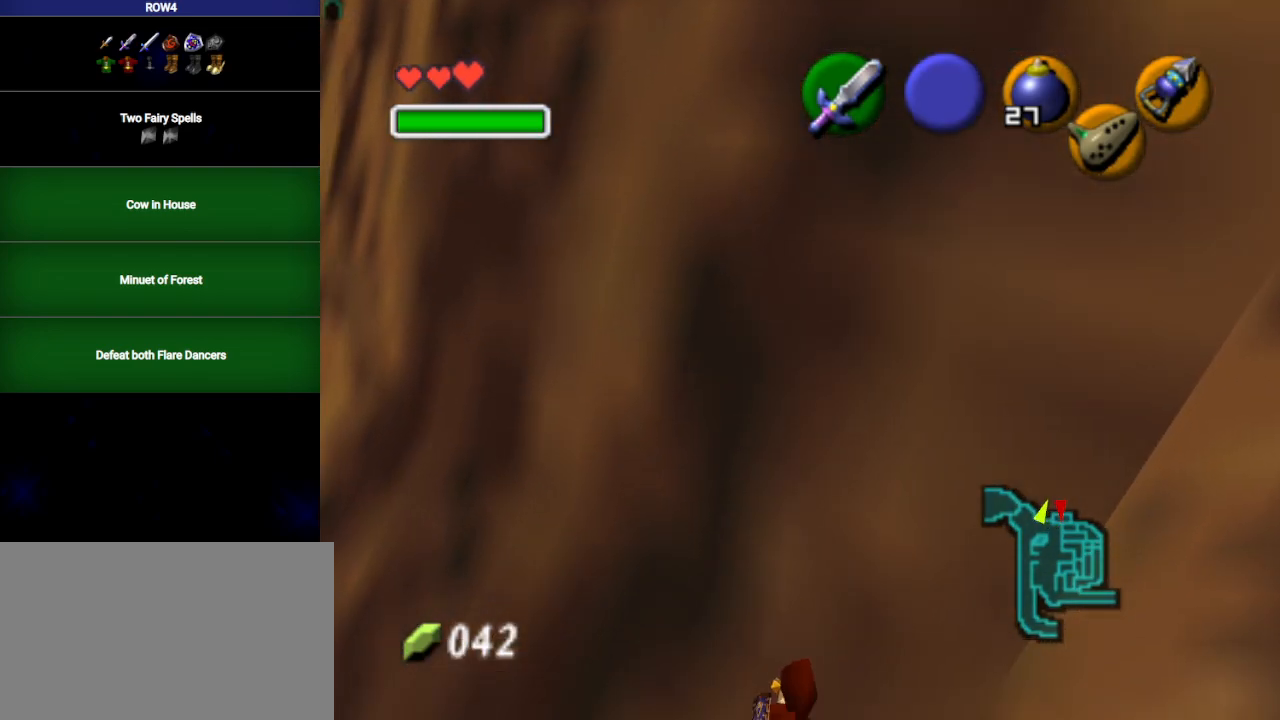
{"buttons": [], "left_stick": "up", "right_stick": "center", "events": [[100, "A", "down"], [133, "A", "up"], [200, "L1", "down"], [283, "left_stick", "up"], [383, "L1", "up"]]}
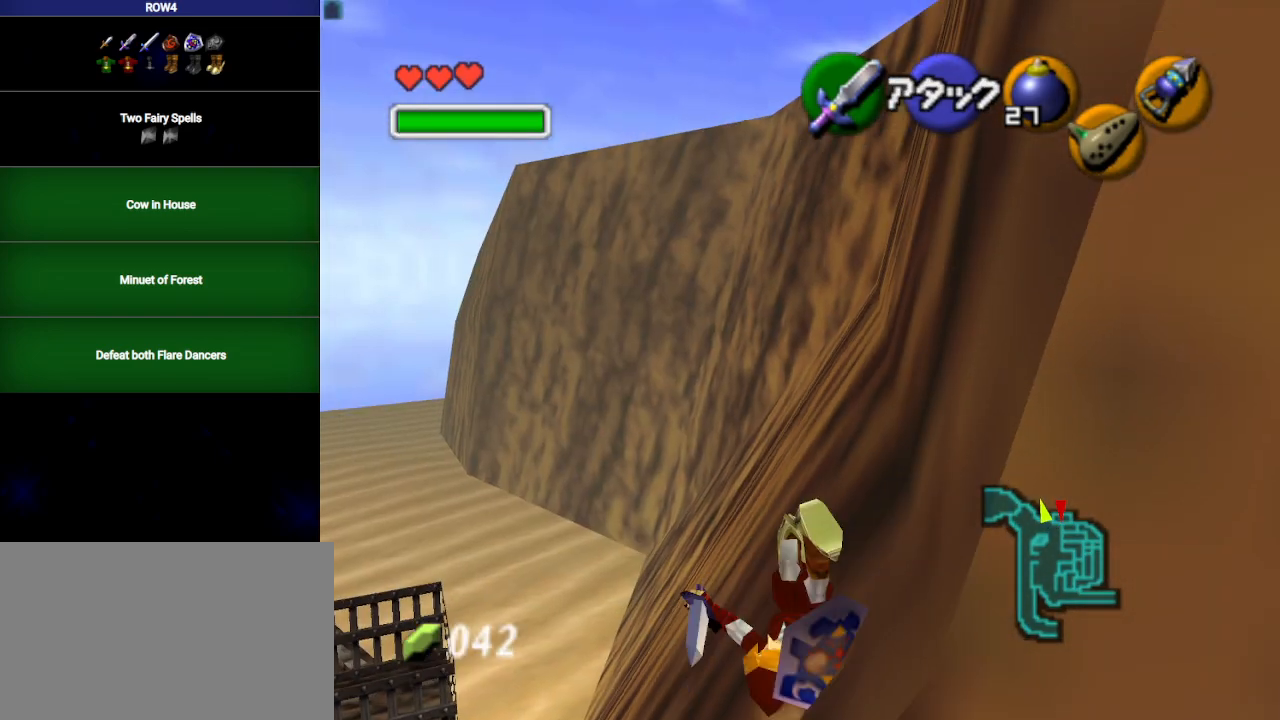
{"buttons": [], "left_stick": "up", "right_stick": "center", "events": [[383, "A", "down"], [500, "A", "up"]]}
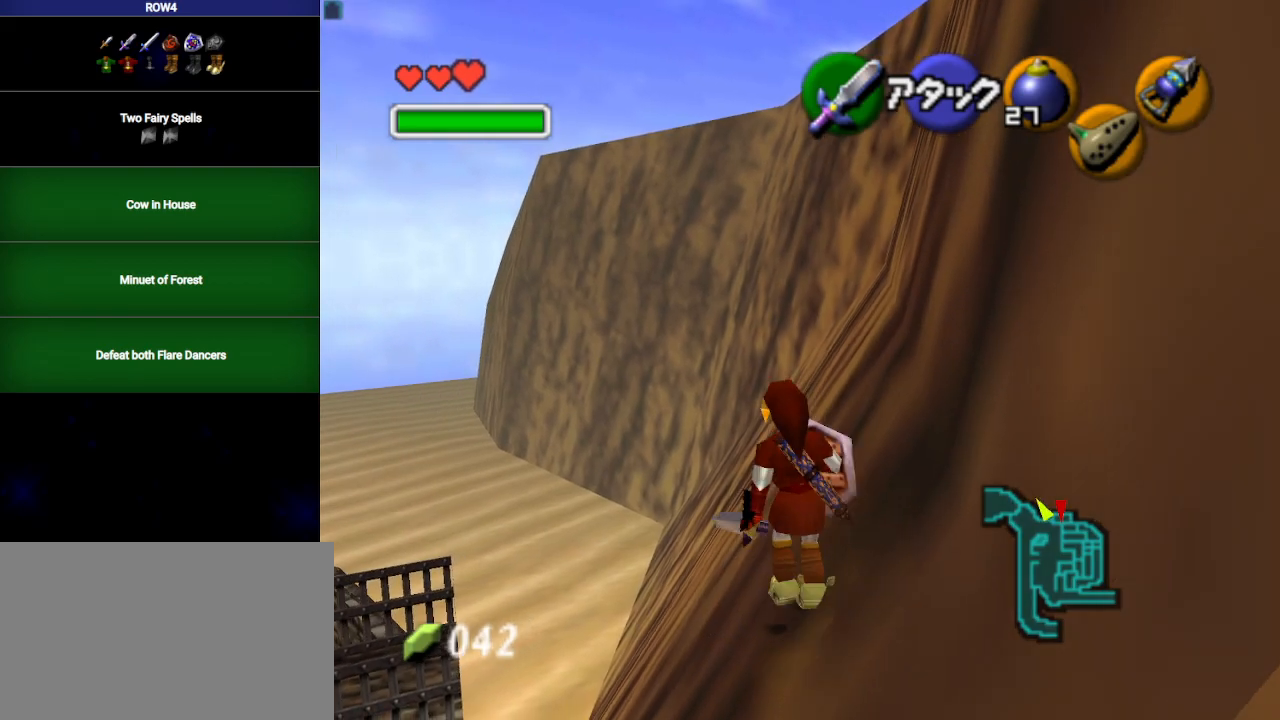
{"buttons": [], "left_stick": "up", "right_stick": "center", "events": []}
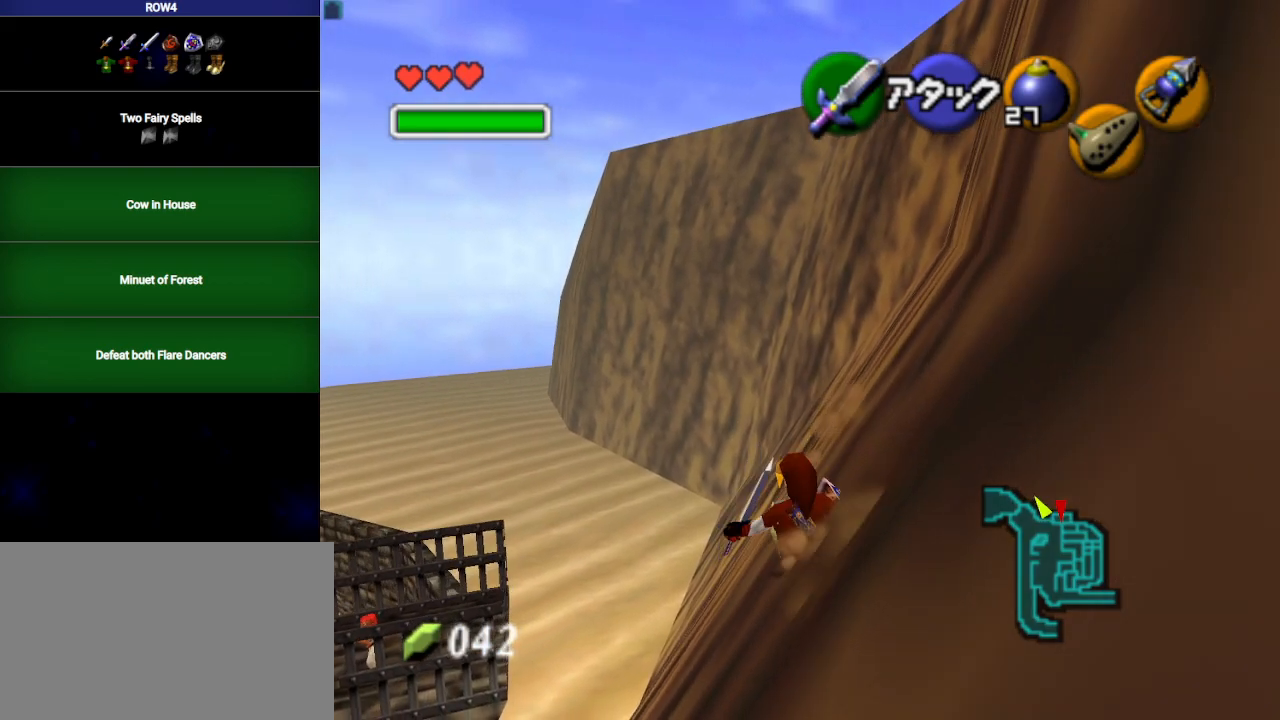
{"buttons": [], "left_stick": "up", "right_stick": "center", "events": [[67, "A", "down"], [500, "A", "up"]]}
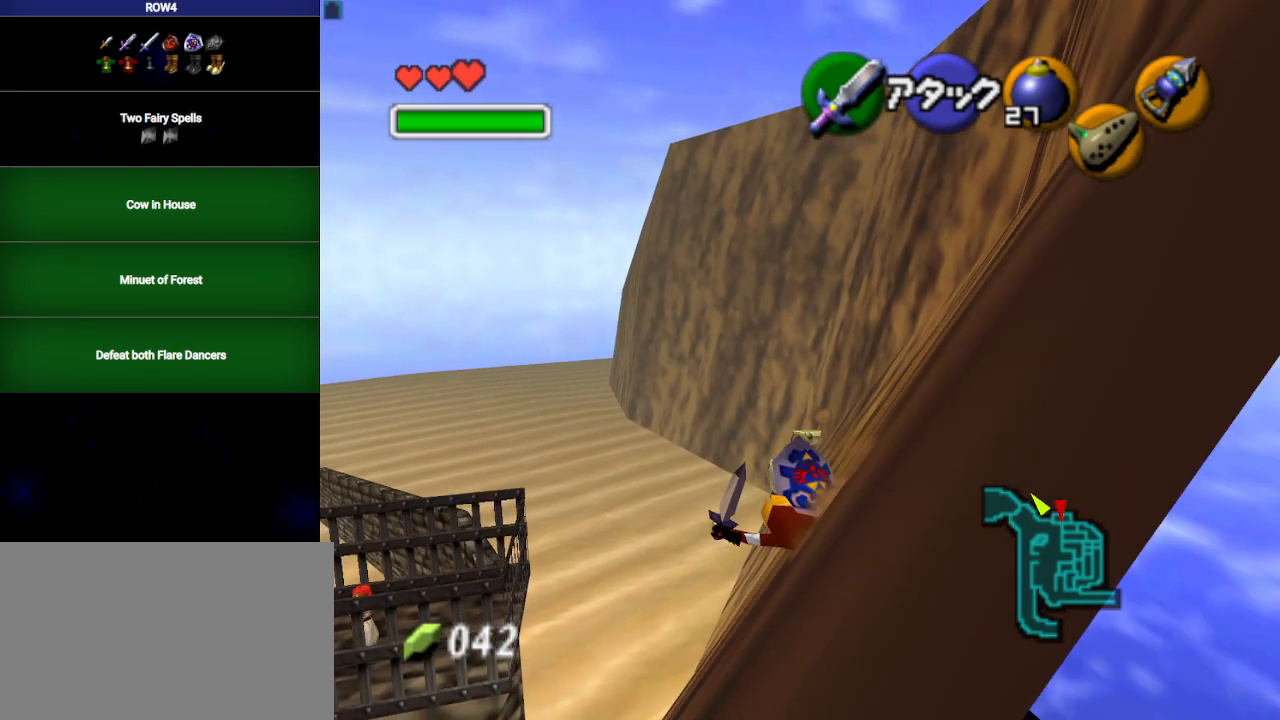
{"buttons": ["A"], "left_stick": "up", "right_stick": "center", "events": [[233, "A", "down"]]}
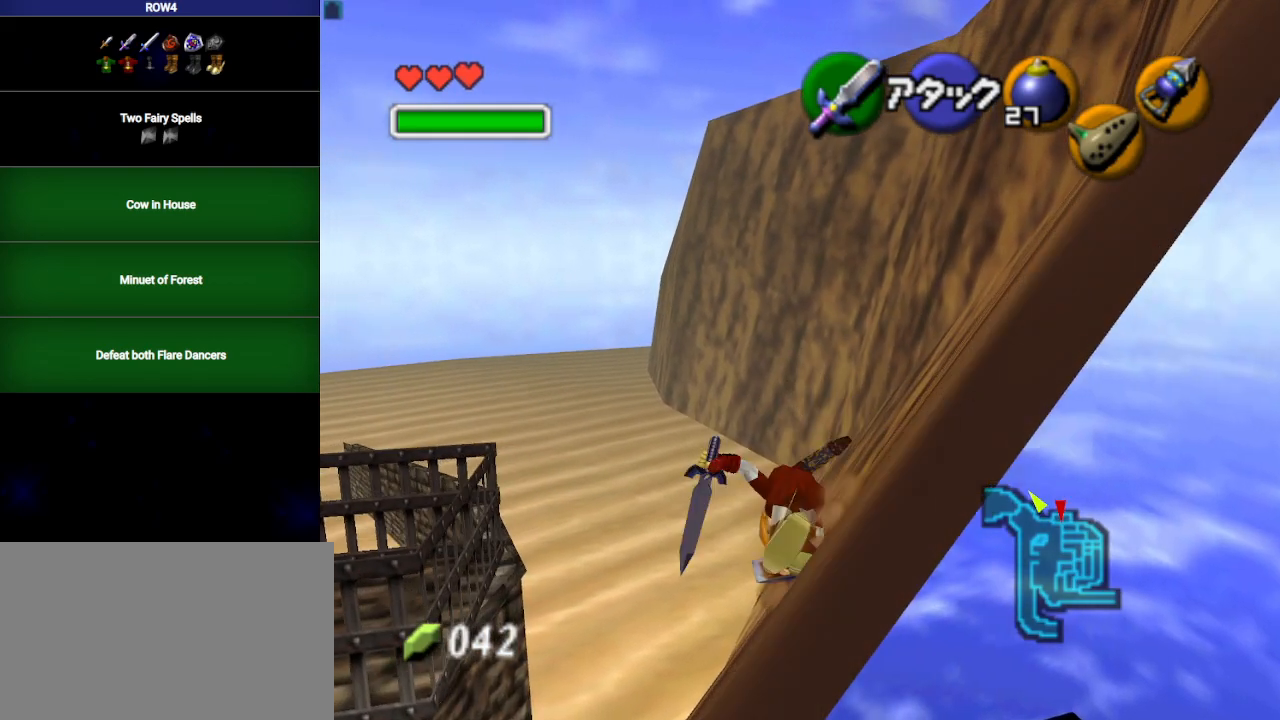
{"buttons": [], "left_stick": "up", "right_stick": "center", "events": [[267, "A", "up"]]}
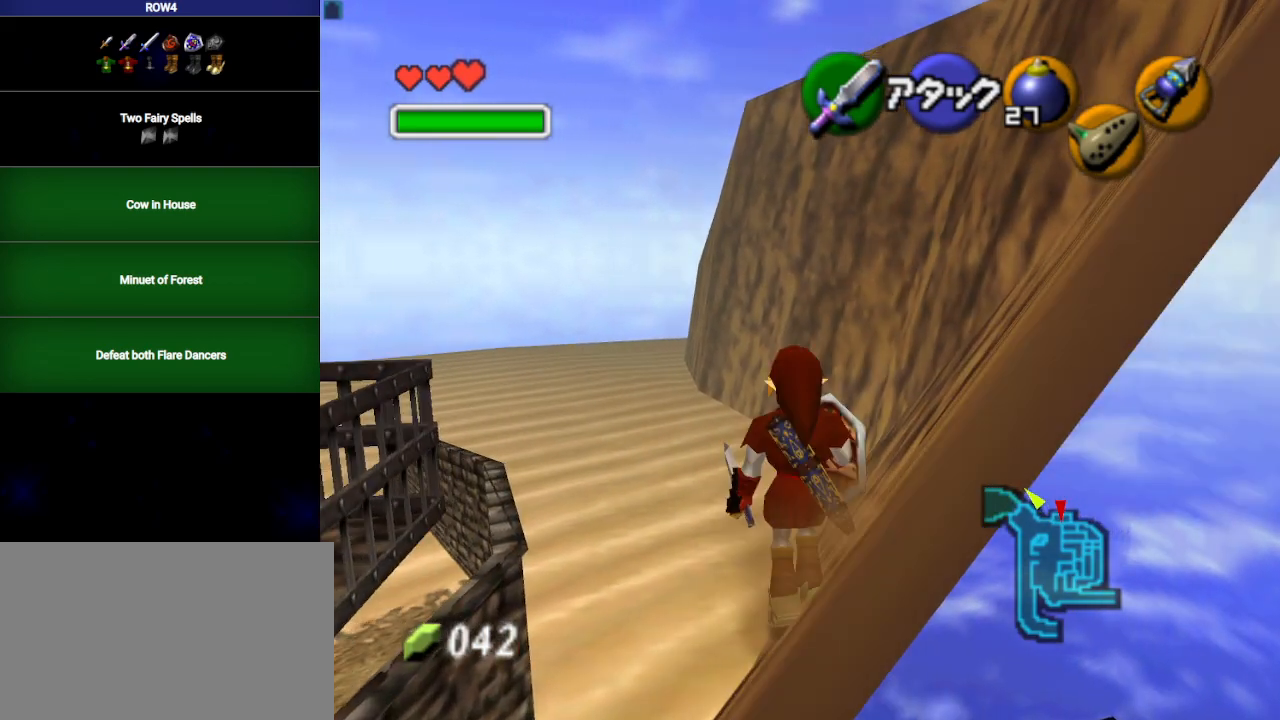
{"buttons": [], "left_stick": "up", "right_stick": "center", "events": []}
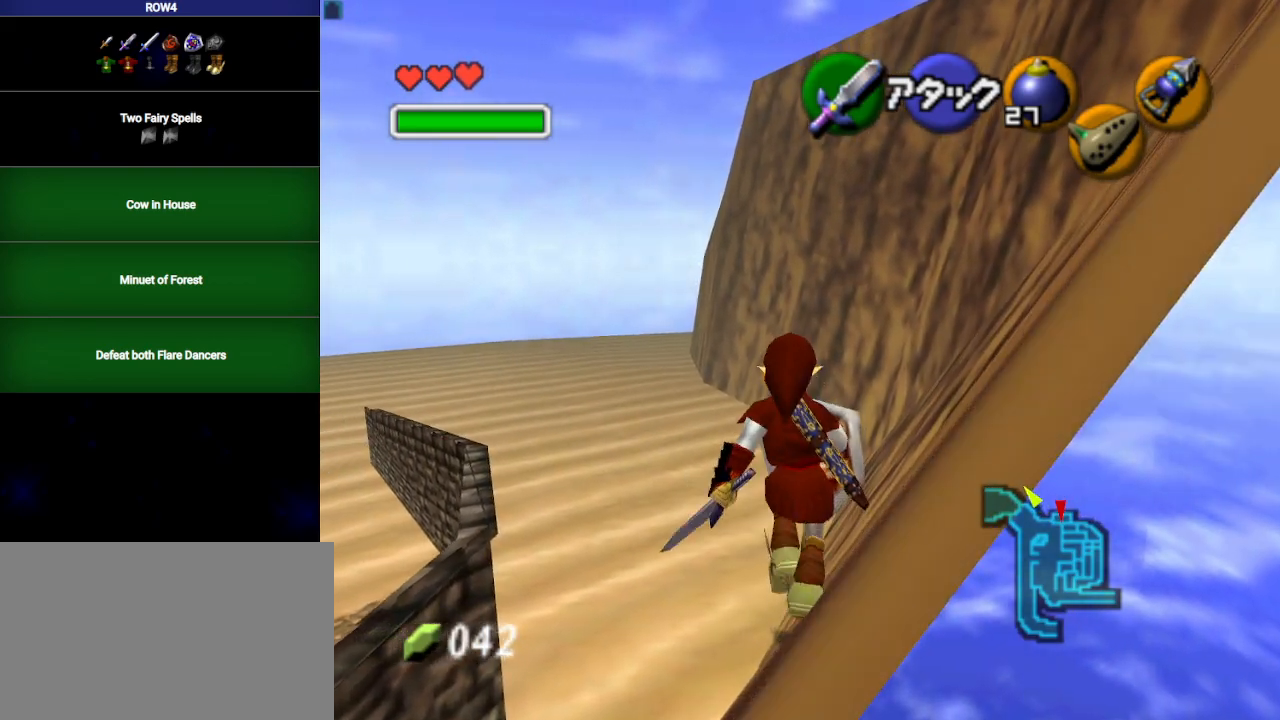
{"buttons": [], "left_stick": "up-left", "right_stick": "center", "events": [[133, "left_stick", "up-left"], [450, "A", "down"], [500, "A", "up"]]}
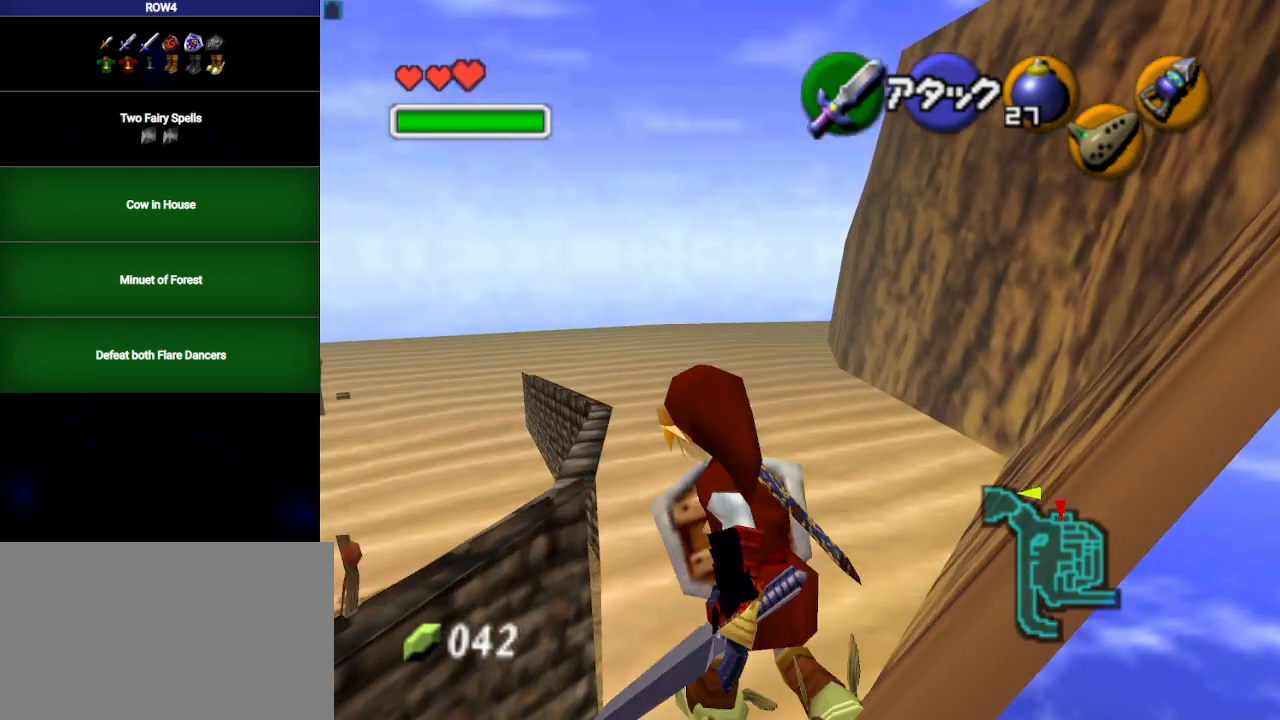
{"buttons": [], "left_stick": "up-left", "right_stick": "center", "events": []}
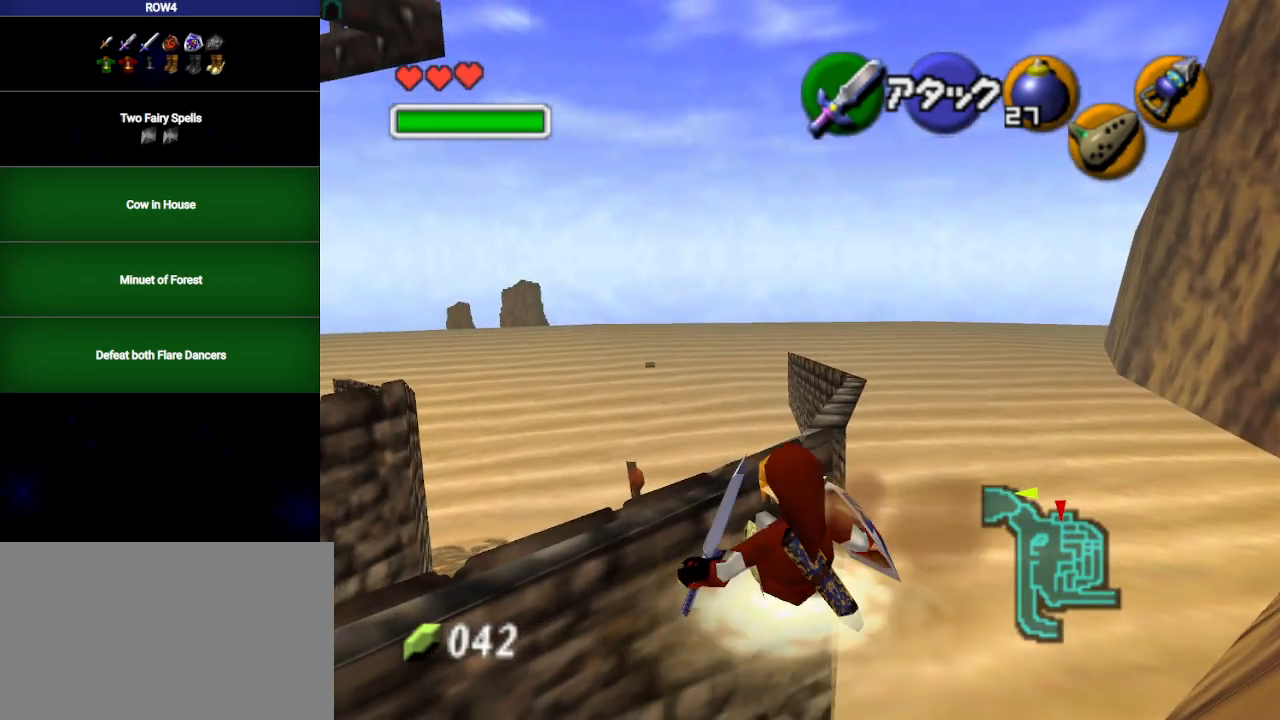
{"buttons": [], "left_stick": "up-left", "right_stick": "center", "events": [[100, "A", "down"], [167, "A", "up"]]}
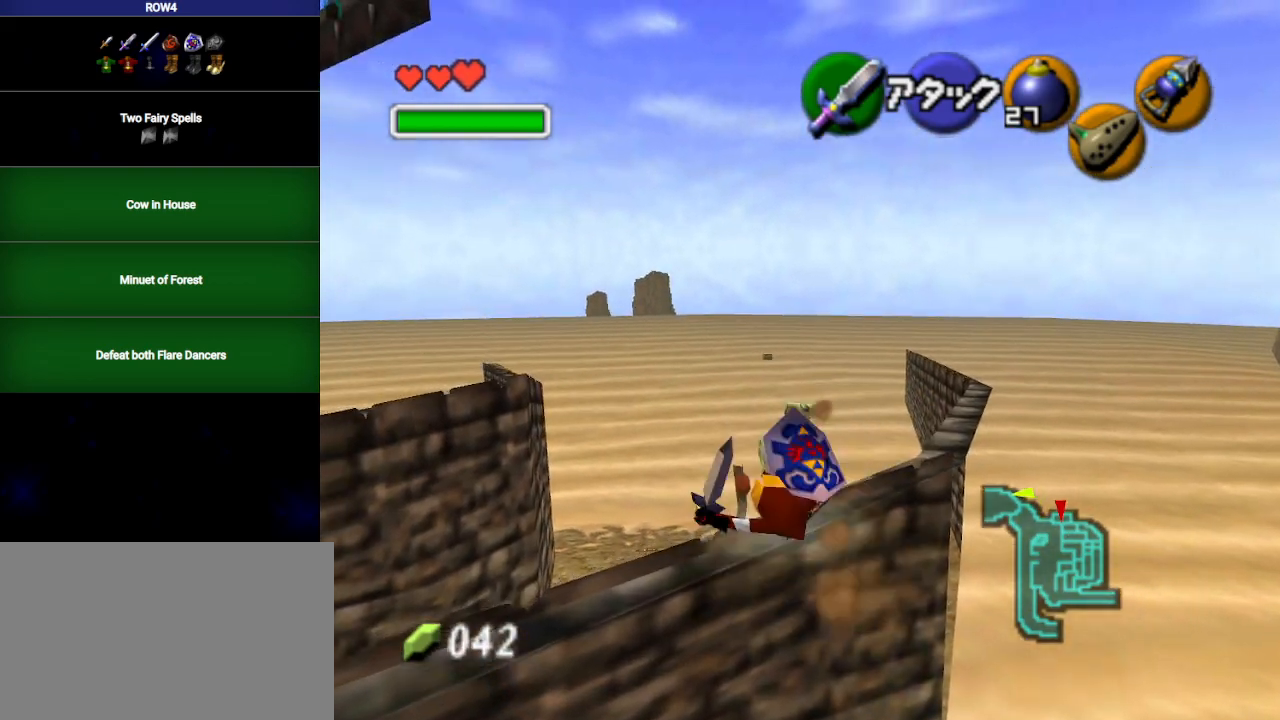
{"buttons": [], "left_stick": "up-left", "right_stick": "center", "events": []}
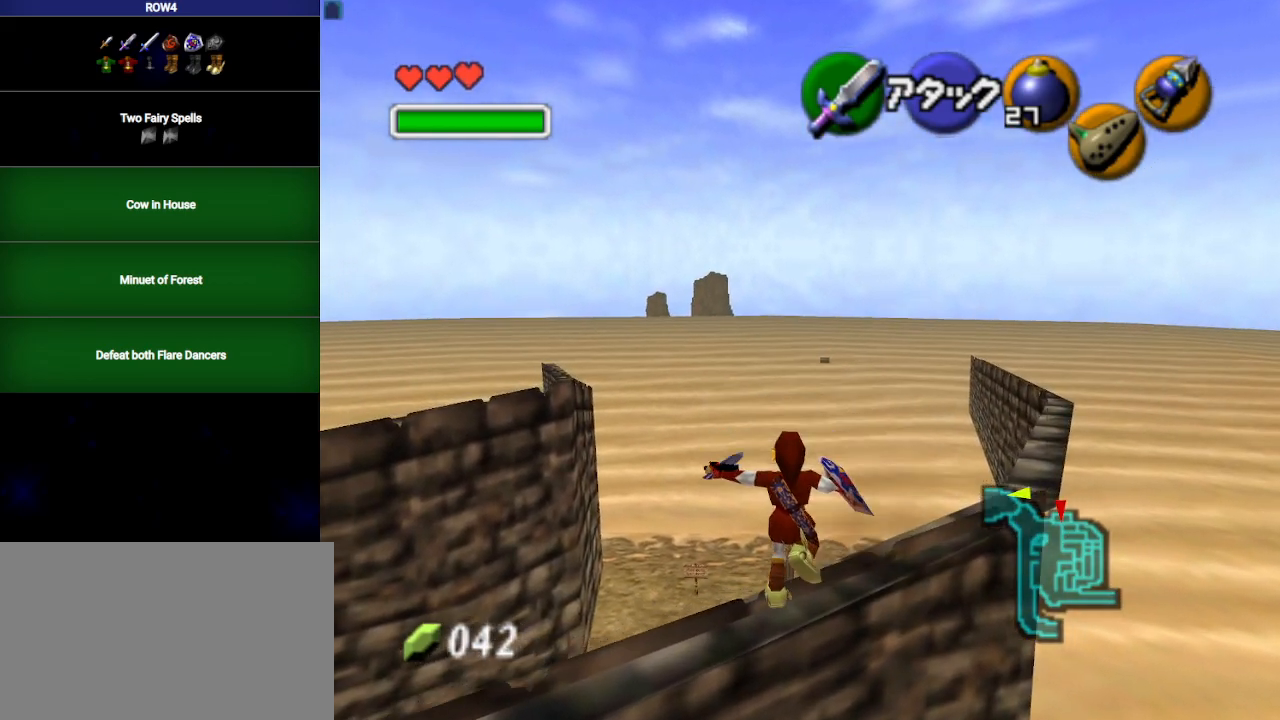
{"buttons": [], "left_stick": "up", "right_stick": "center", "events": [[167, "left_stick", "up"]]}
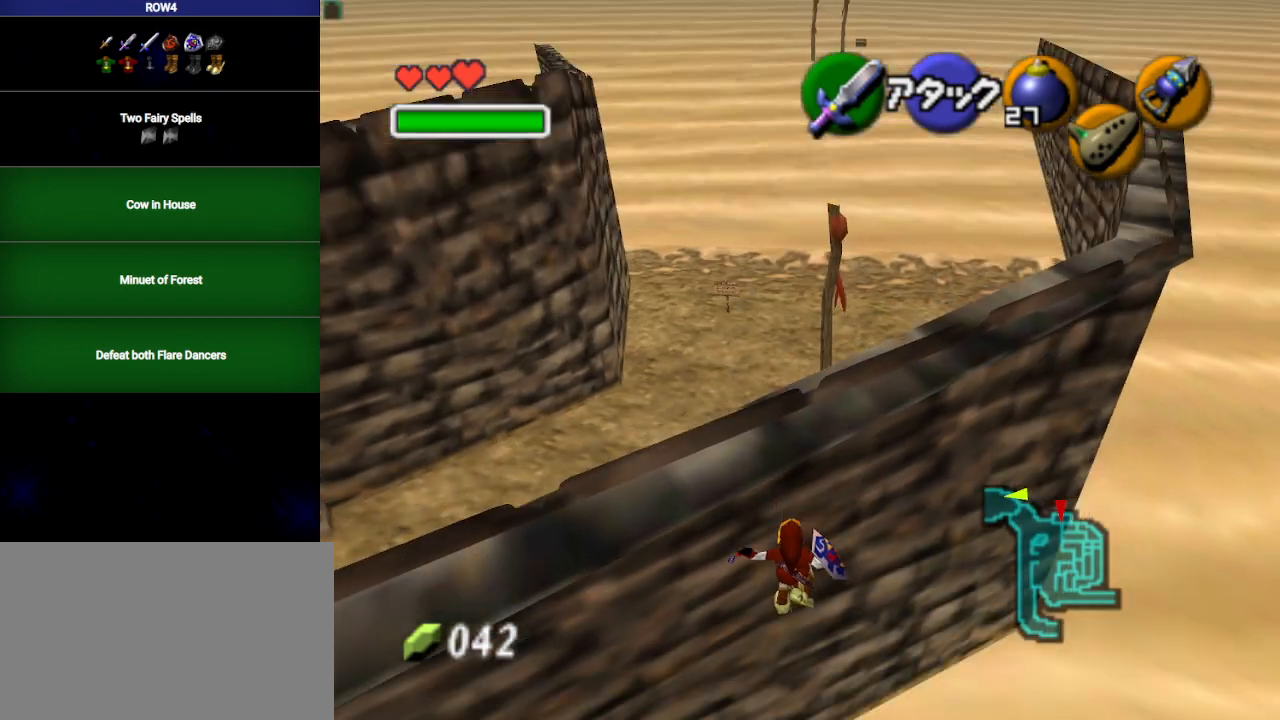
{"buttons": [], "left_stick": "up", "right_stick": "center", "events": []}